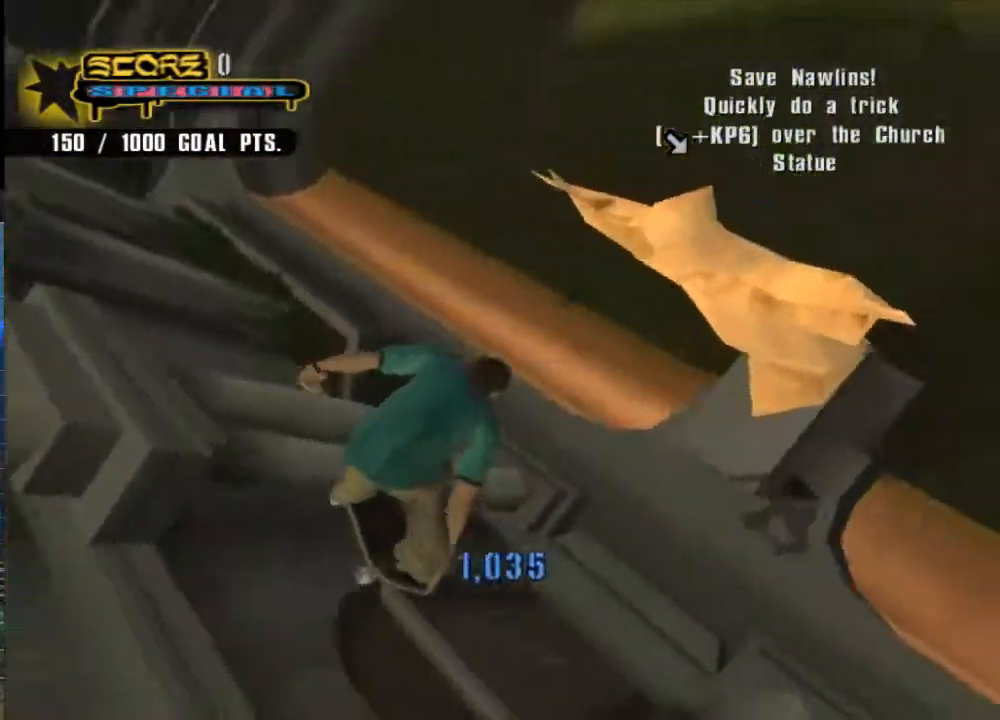
Gameplay with a controller (Xbox layout); each line is a JSON object with the inputs held at the frame after it. "events" lists button and stick changes between this image and that frame as [ms after this image, input, new state], when the widget could be followed in between.
{"buttons": [], "left_stick": "center", "right_stick": "center", "events": [[250, "left_stick", "right"], [383, "left_stick", "center"]]}
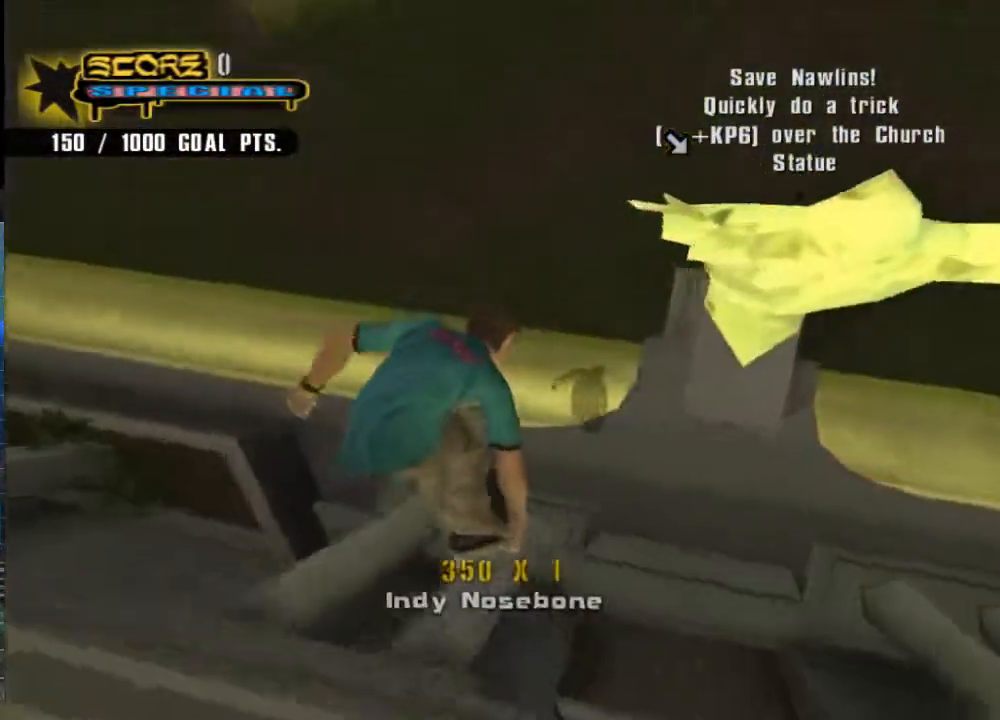
{"buttons": [], "left_stick": "center", "right_stick": "center", "events": [[350, "left_stick", "right"], [483, "left_stick", "center"]]}
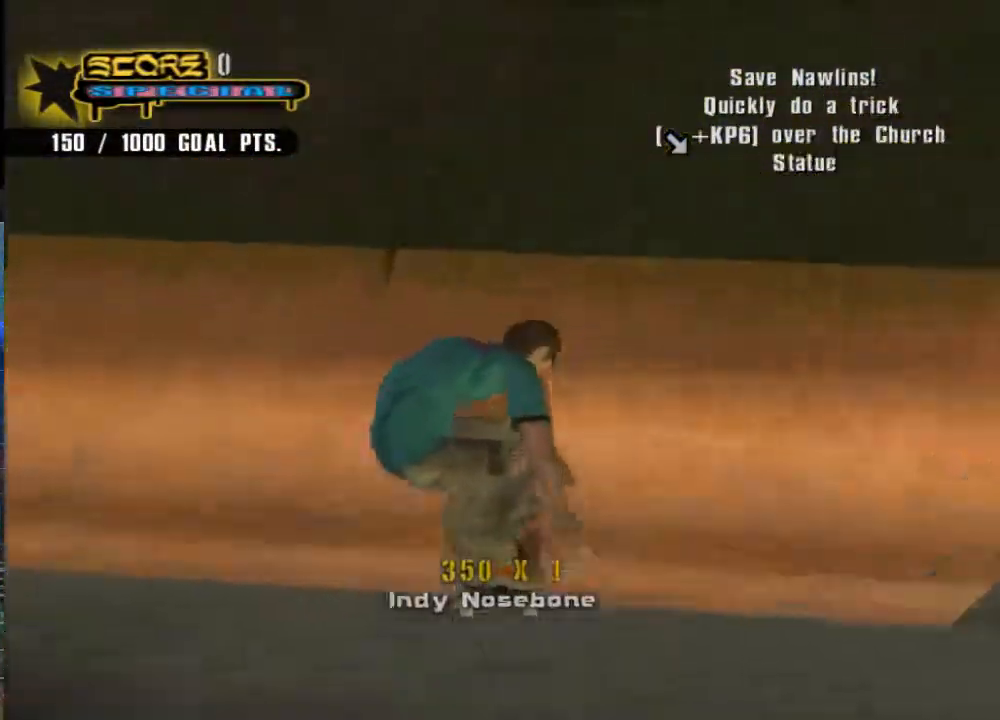
{"buttons": ["A"], "left_stick": "center", "right_stick": "center", "events": [[217, "left_stick", "right"], [317, "A", "down"], [317, "left_stick", "center"]]}
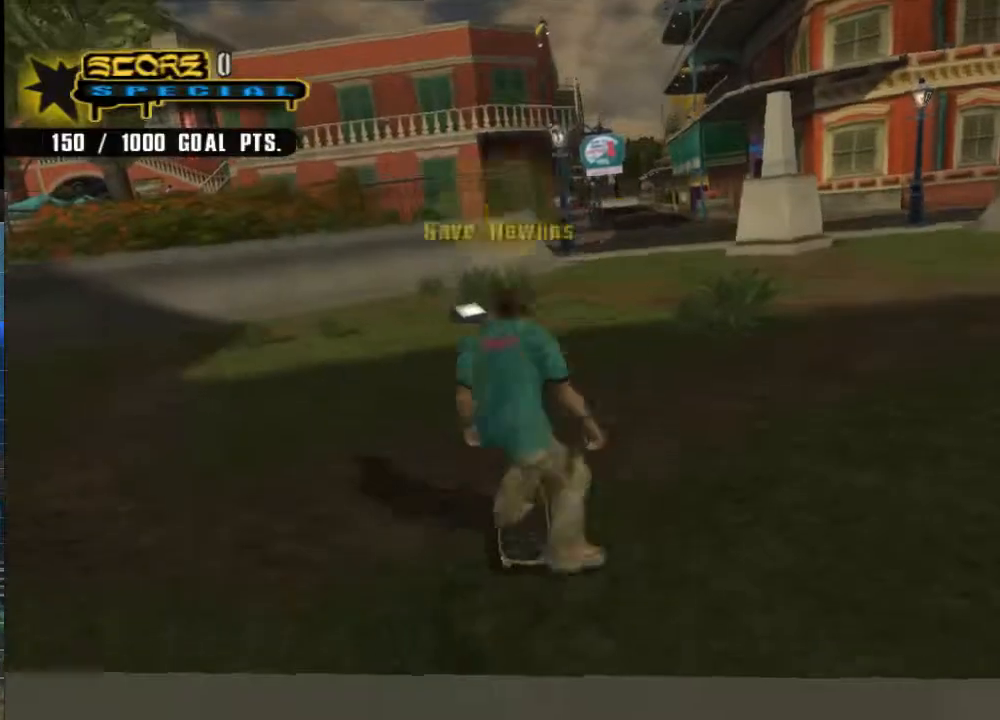
{"buttons": ["A"], "left_stick": "center", "right_stick": "center", "events": [[133, "left_stick", "up-right"], [300, "left_stick", "center"]]}
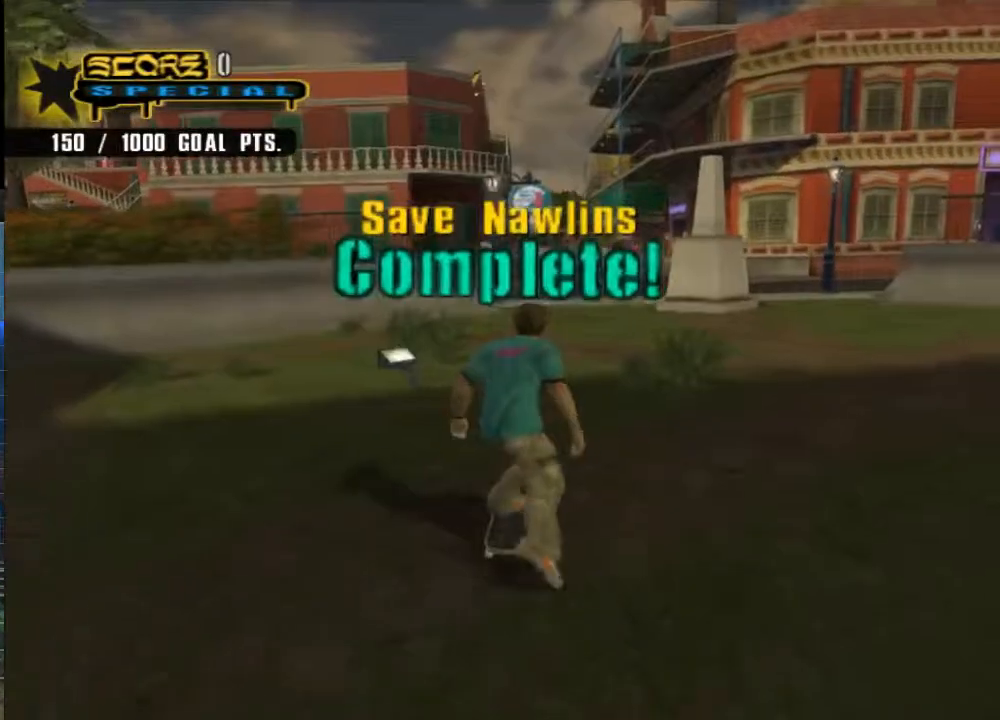
{"buttons": ["A"], "left_stick": "center", "right_stick": "center", "events": [[67, "left_stick", "up"], [200, "left_stick", "center"], [367, "left_stick", "up"], [467, "left_stick", "center"]]}
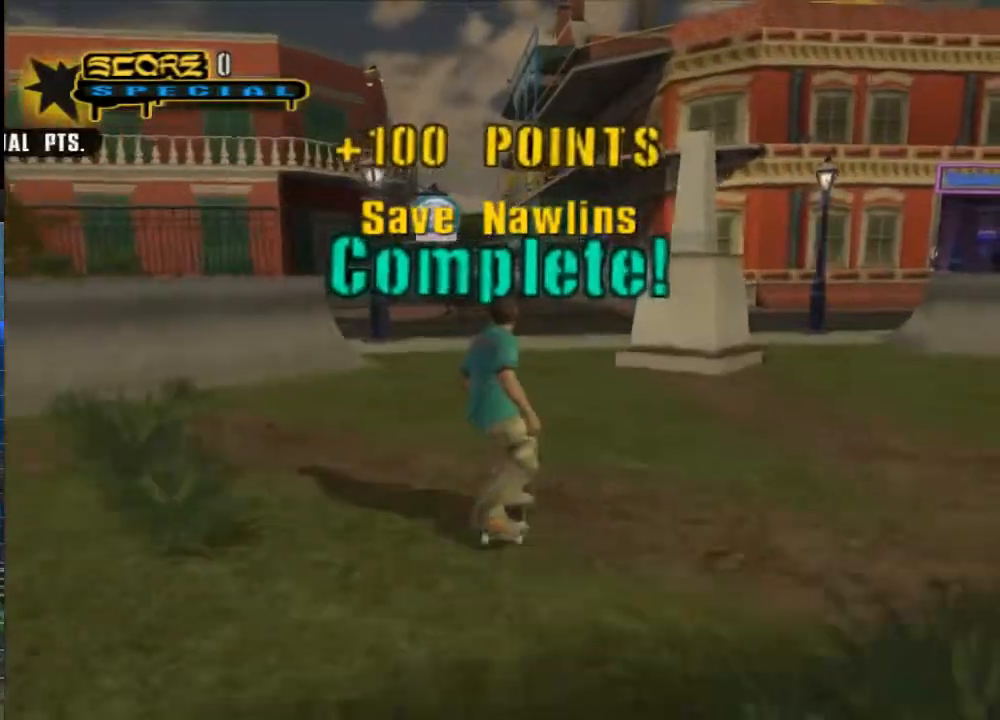
{"buttons": ["A"], "left_stick": "up", "right_stick": "center", "events": [[200, "left_stick", "up"], [300, "left_stick", "center"], [467, "left_stick", "up"]]}
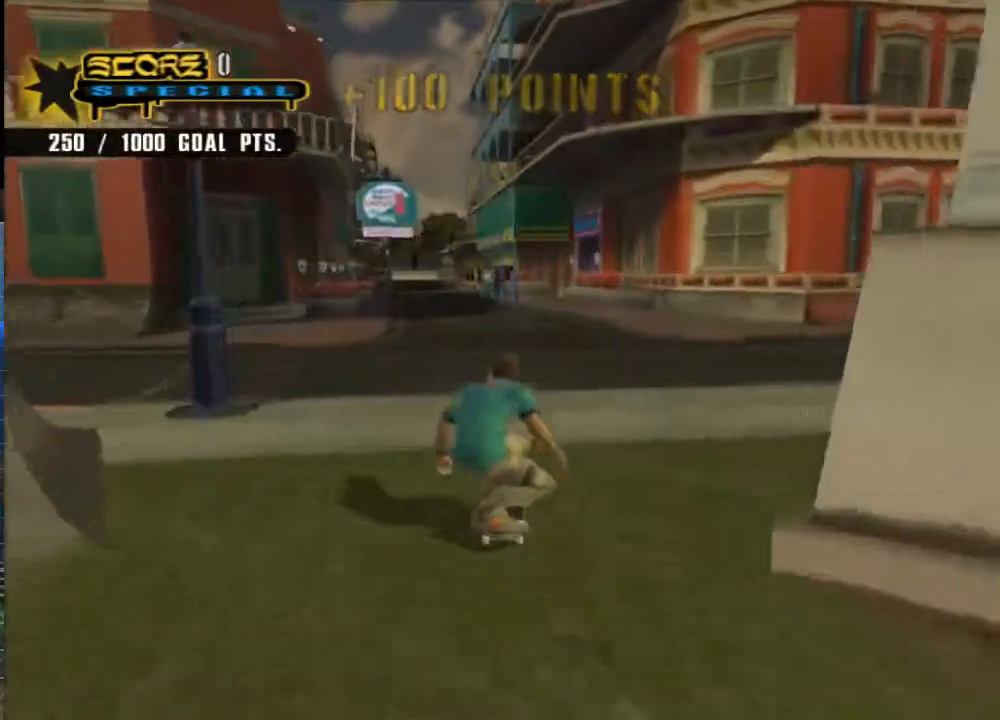
{"buttons": [], "left_stick": "center", "right_stick": "center", "events": [[67, "left_stick", "center"], [233, "A", "up"]]}
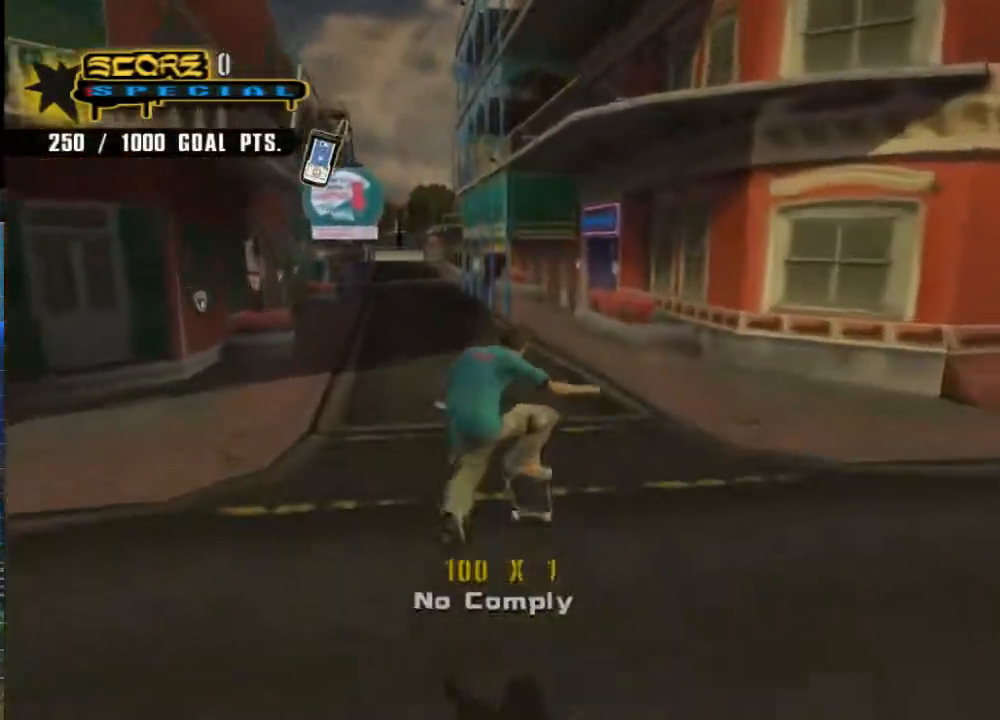
{"buttons": ["A"], "left_stick": "center", "right_stick": "center", "events": [[50, "left_stick", "down"], [183, "A", "down"], [217, "left_stick", "up"], [383, "left_stick", "center"]]}
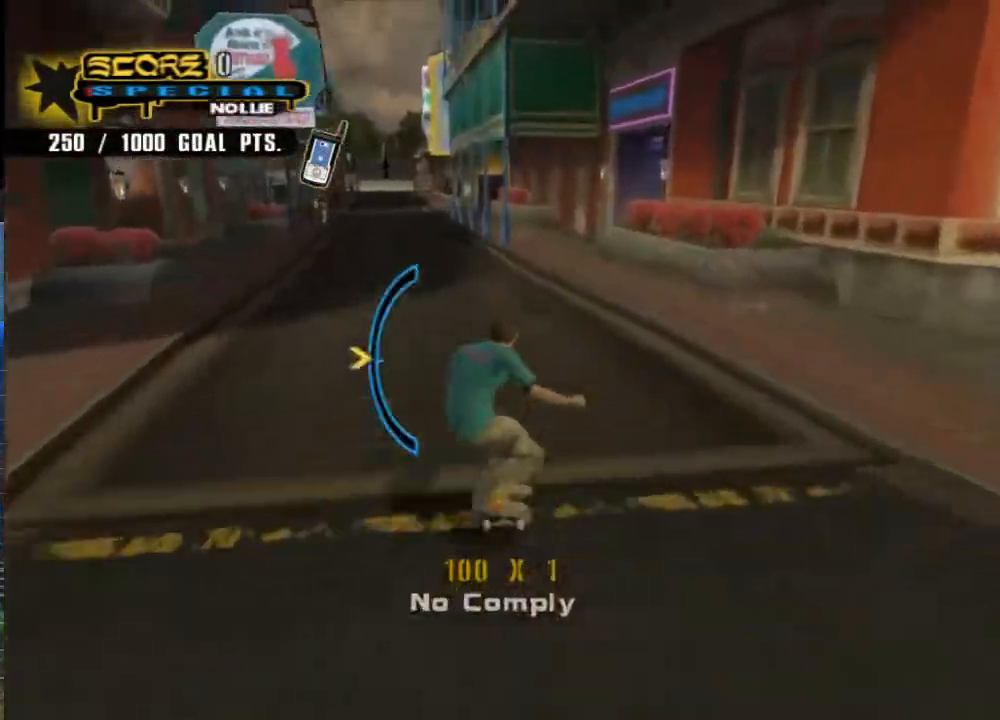
{"buttons": ["A"], "left_stick": "down-left", "right_stick": "center", "events": [[183, "left_stick", "right"], [250, "left_stick", "center"], [450, "left_stick", "down-left"]]}
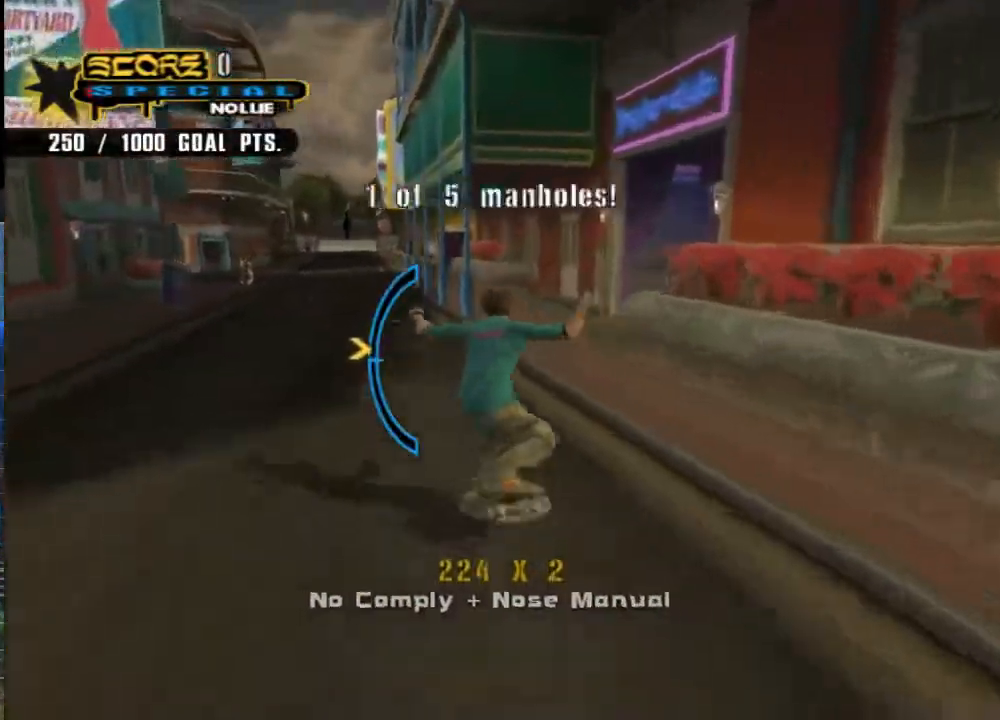
{"buttons": ["A"], "left_stick": "right", "right_stick": "center", "events": [[83, "left_stick", "center"], [217, "left_stick", "up"], [383, "left_stick", "center"], [433, "left_stick", "right"]]}
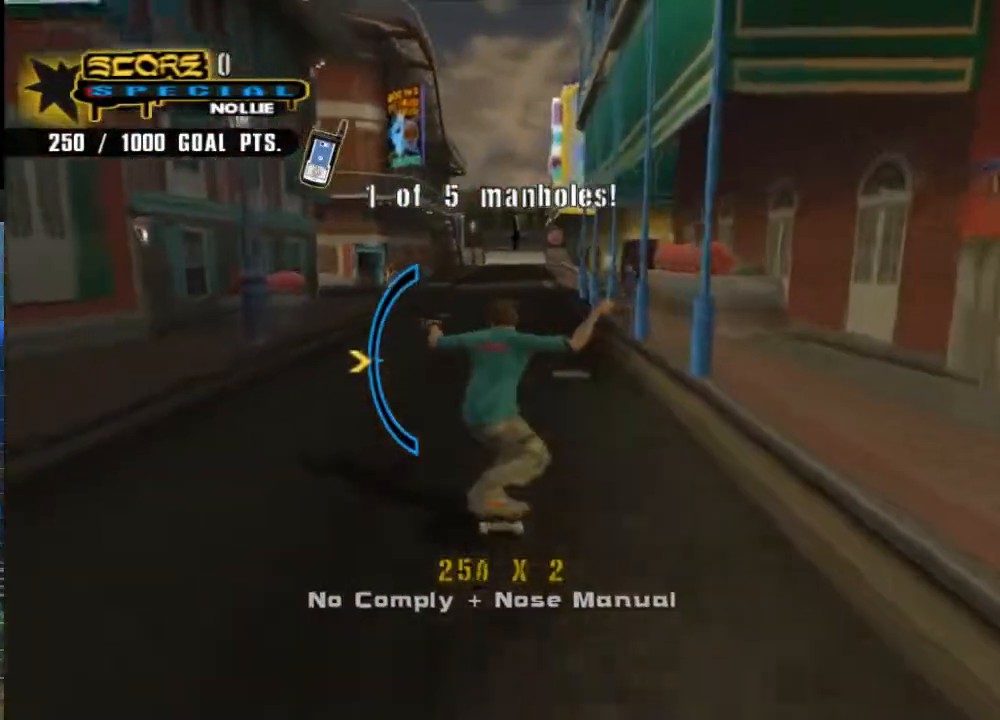
{"buttons": ["A"], "left_stick": "left", "right_stick": "center", "events": [[67, "left_stick", "center"], [400, "left_stick", "left"]]}
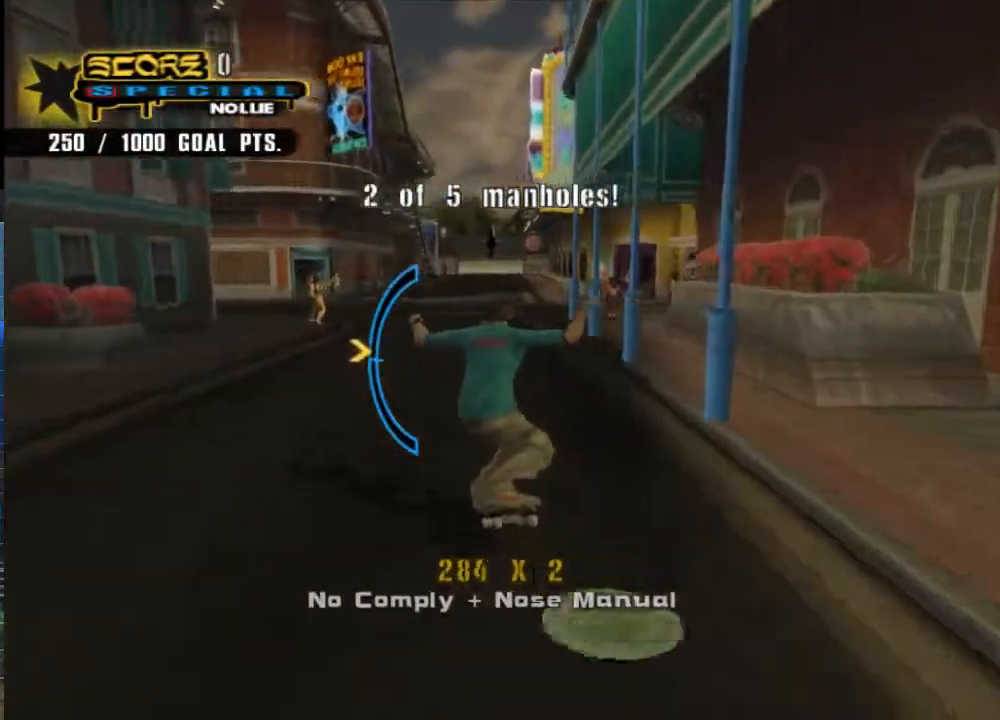
{"buttons": ["A"], "left_stick": "center", "right_stick": "center", "events": [[33, "left_stick", "center"], [267, "left_stick", "down"], [400, "left_stick", "center"]]}
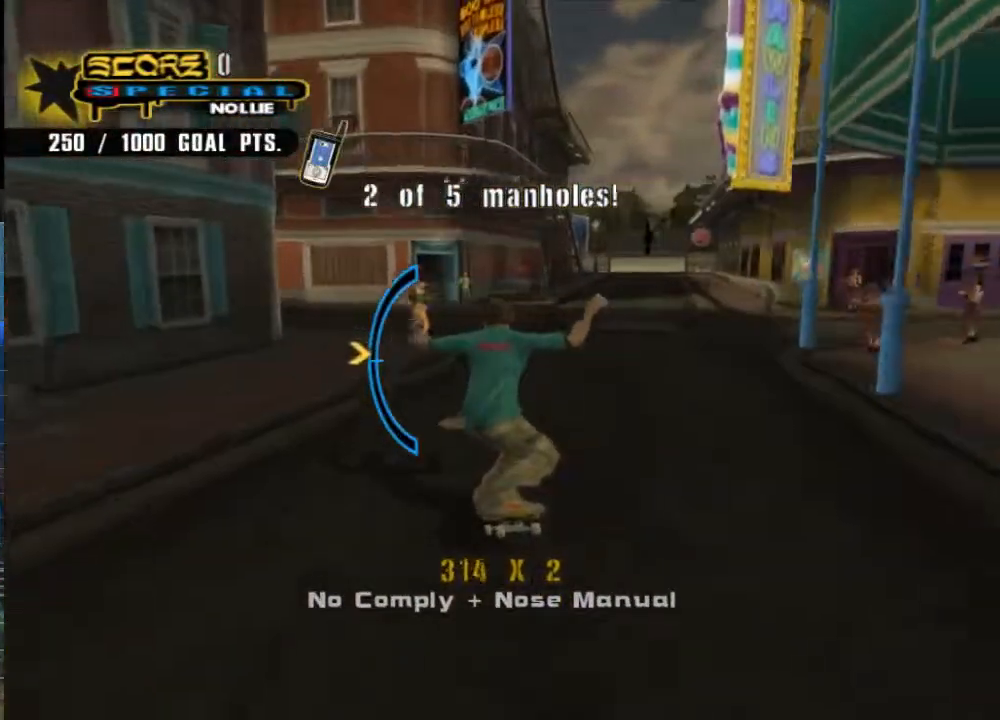
{"buttons": ["A"], "left_stick": "center", "right_stick": "center", "events": [[133, "left_stick", "up-right"], [300, "left_stick", "down-right"], [433, "left_stick", "center"]]}
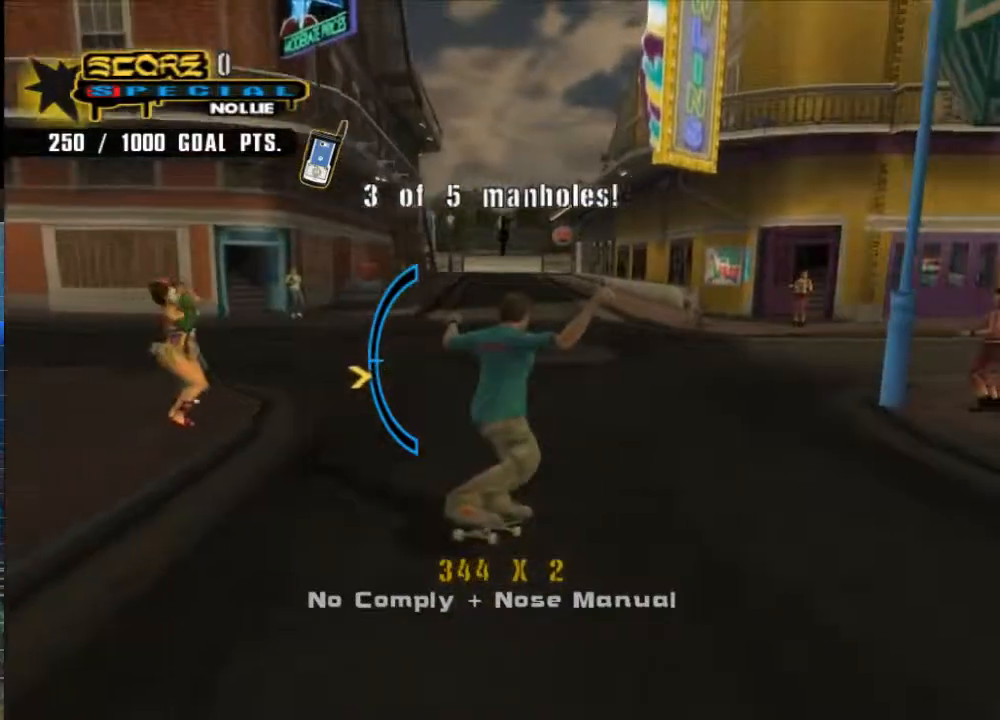
{"buttons": ["A"], "left_stick": "right", "right_stick": "center", "events": [[83, "left_stick", "right"], [183, "left_stick", "up"], [283, "left_stick", "up-right"], [383, "left_stick", "right"]]}
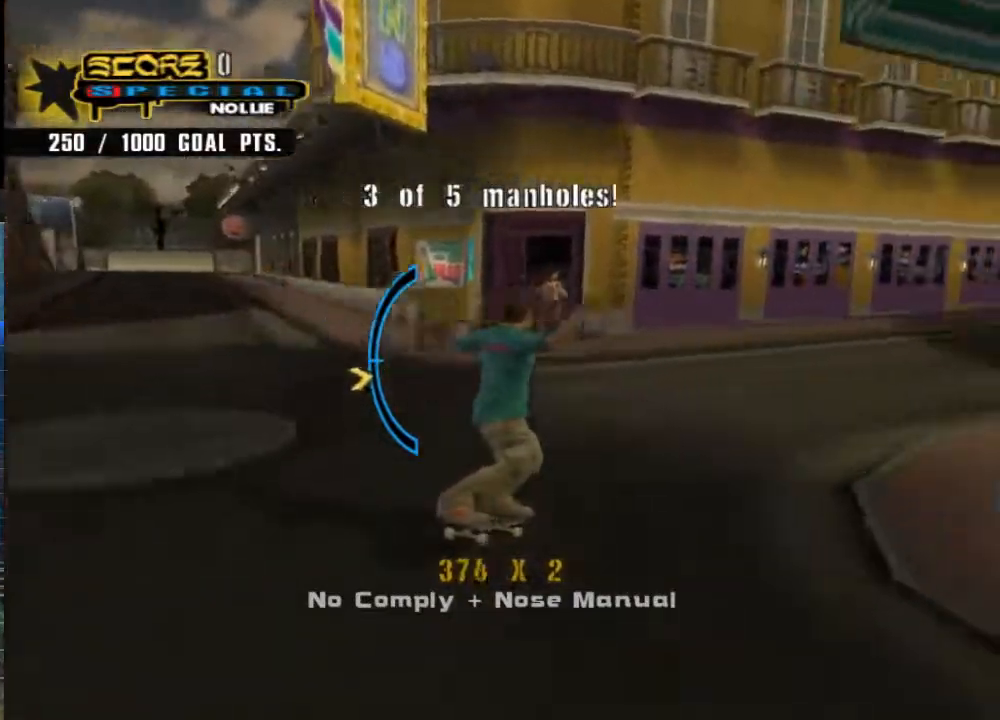
{"buttons": ["A"], "left_stick": "center", "right_stick": "center", "events": [[83, "left_stick", "center"], [217, "left_stick", "down-right"], [350, "left_stick", "center"]]}
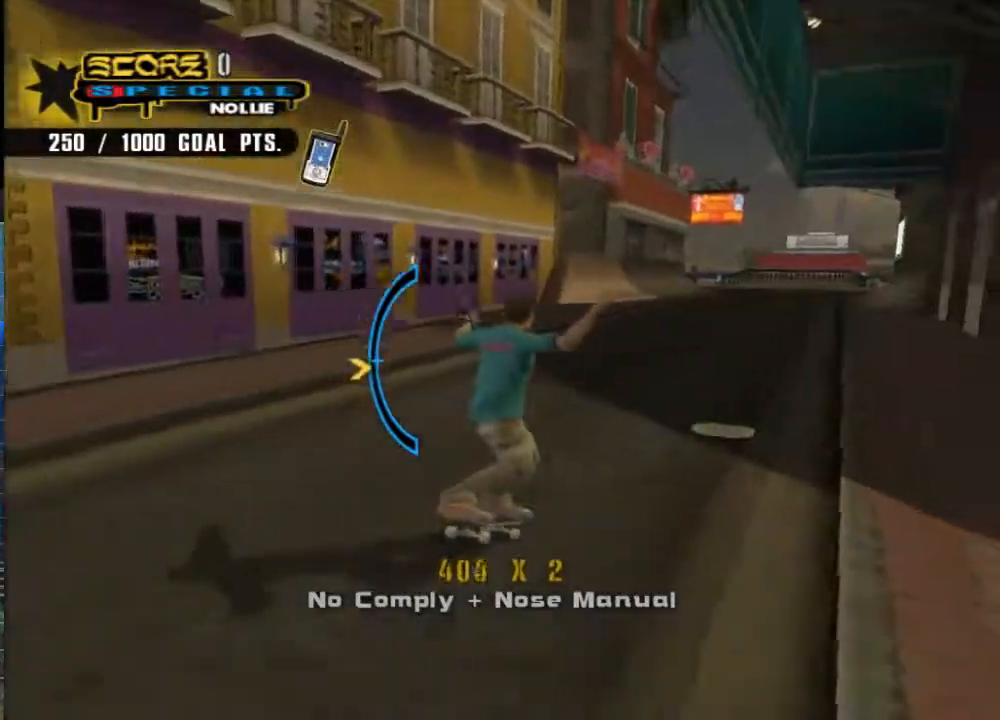
{"buttons": ["A"], "left_stick": "center", "right_stick": "center", "events": [[17, "left_stick", "right"], [117, "left_stick", "center"], [217, "left_stick", "down-left"], [350, "left_stick", "center"]]}
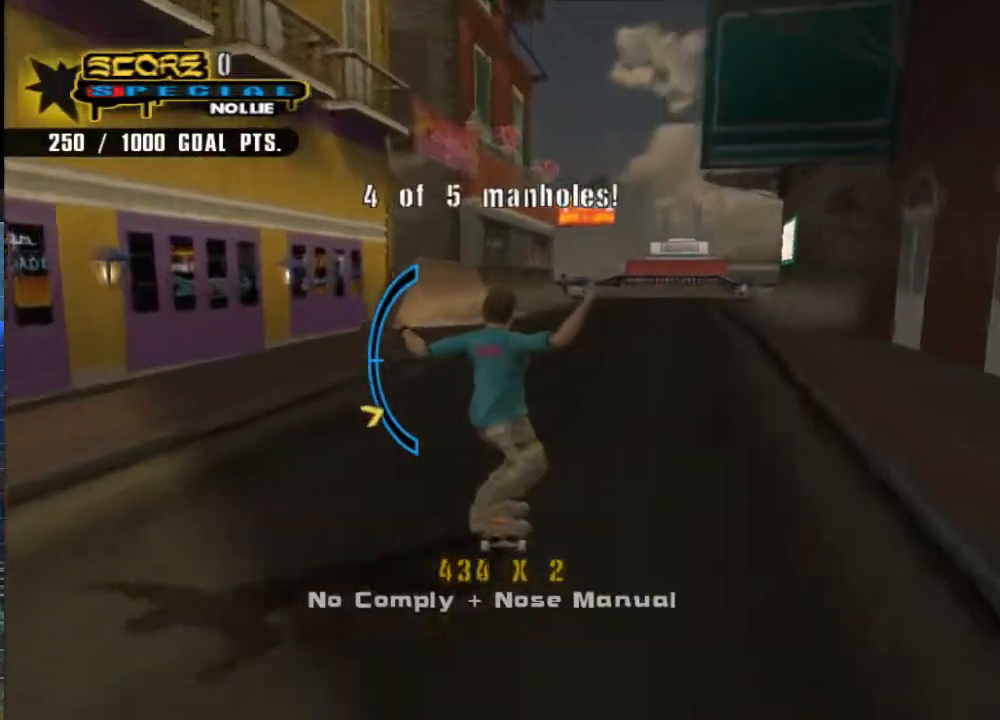
{"buttons": ["A"], "left_stick": "left", "right_stick": "center", "events": [[17, "left_stick", "up-right"], [167, "left_stick", "up"], [267, "left_stick", "center"], [433, "left_stick", "left"]]}
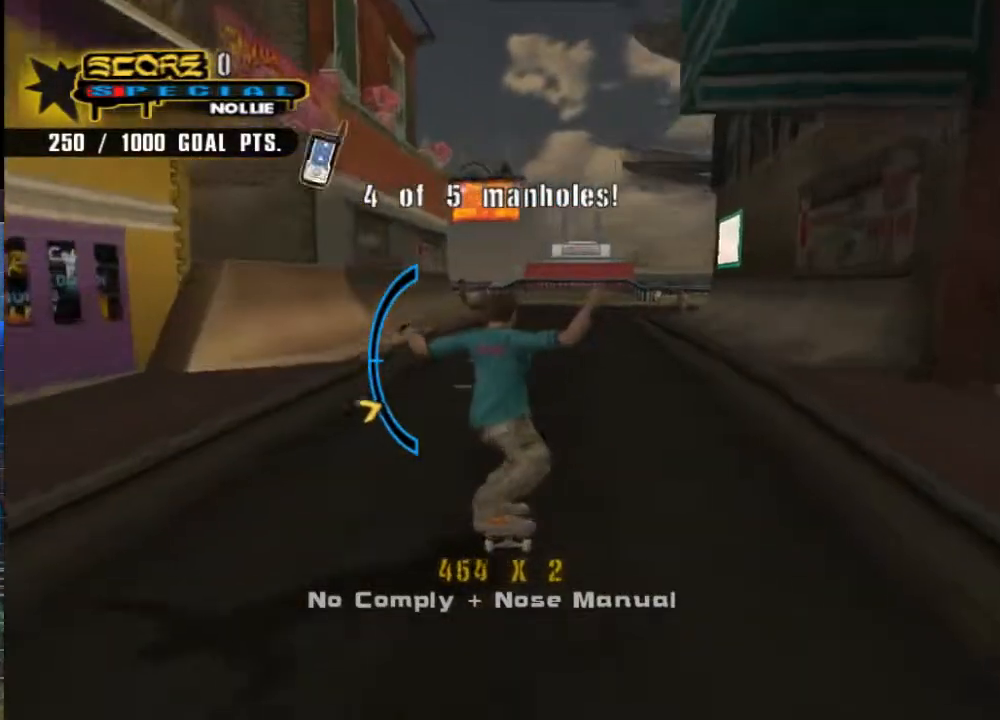
{"buttons": ["A"], "left_stick": "center", "right_stick": "center", "events": [[33, "left_stick", "center"], [233, "left_stick", "down"], [367, "left_stick", "center"]]}
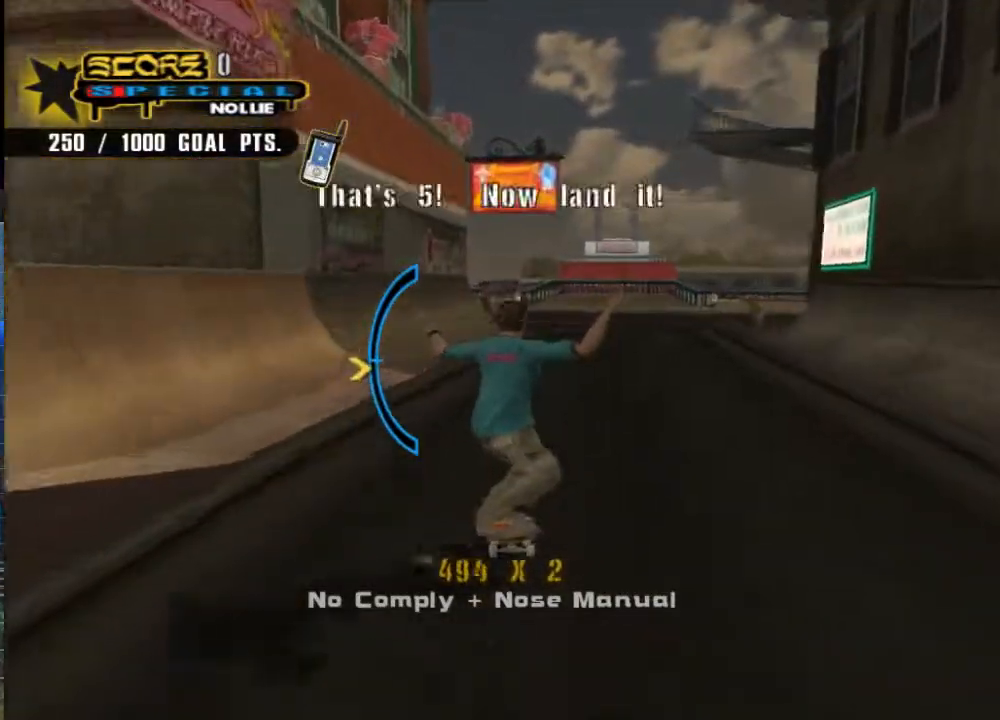
{"buttons": ["A"], "left_stick": "center", "right_stick": "center", "events": [[33, "left_stick", "right"], [133, "left_stick", "center"], [167, "A", "up"], [400, "A", "down"]]}
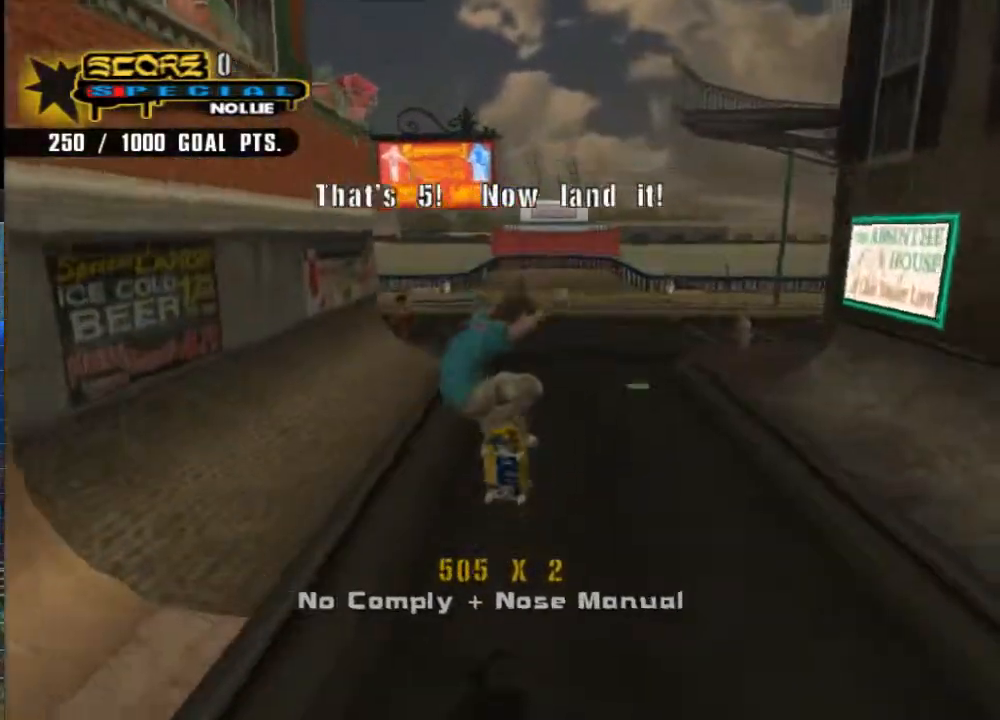
{"buttons": ["A"], "left_stick": "center", "right_stick": "center", "events": []}
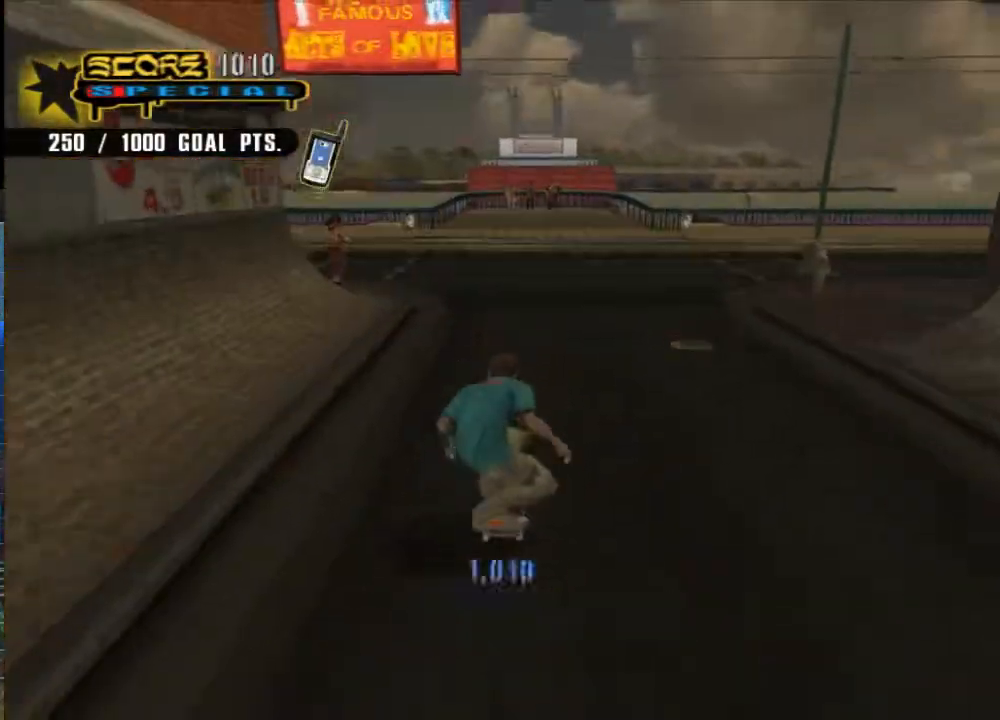
{"buttons": ["A"], "left_stick": "up-right", "right_stick": "center", "events": [[17, "left_stick", "up-right"], [150, "left_stick", "center"], [417, "left_stick", "up-right"]]}
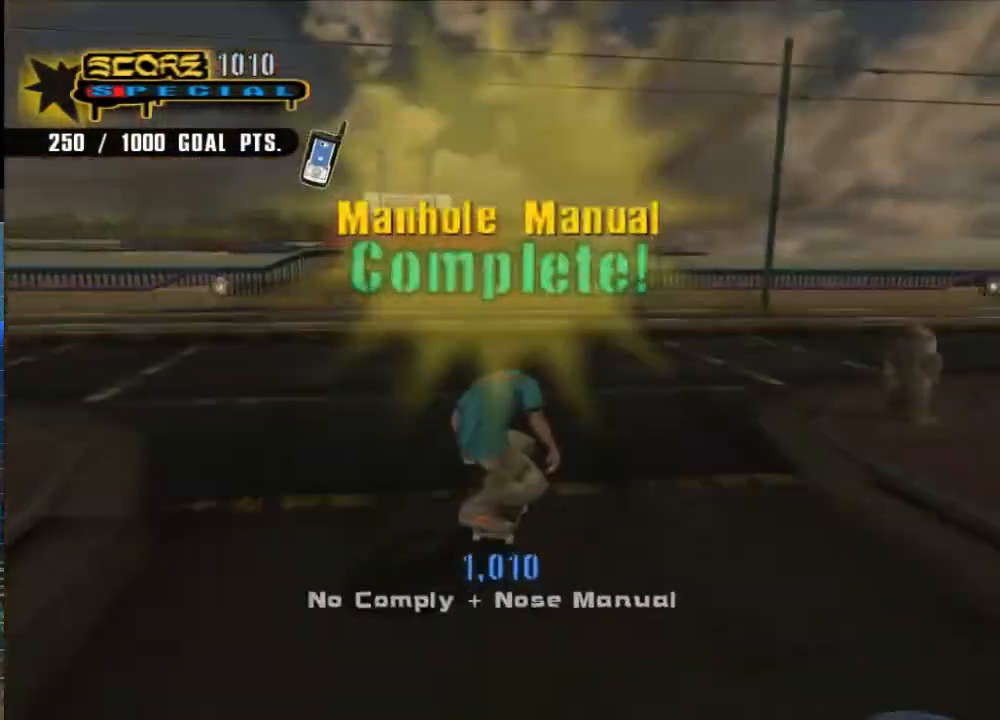
{"buttons": ["A"], "left_stick": "center", "right_stick": "center", "events": [[50, "left_stick", "center"], [217, "left_stick", "up"], [383, "left_stick", "center"]]}
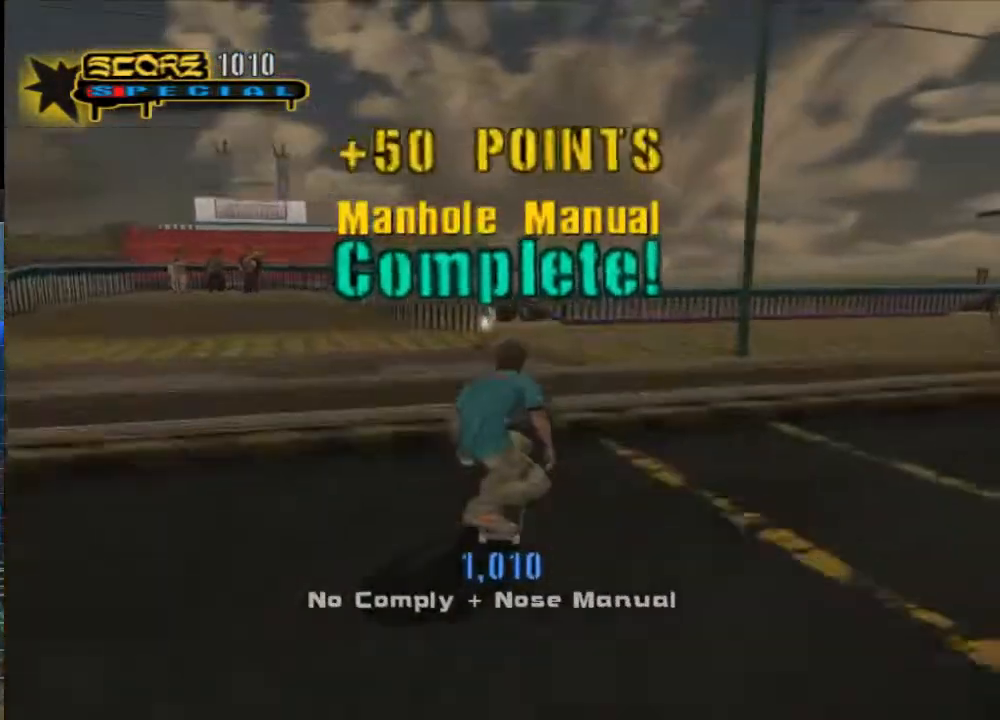
{"buttons": ["A"], "left_stick": "up-right", "right_stick": "center", "events": [[100, "left_stick", "up-right"], [350, "left_stick", "center"], [417, "left_stick", "up-right"]]}
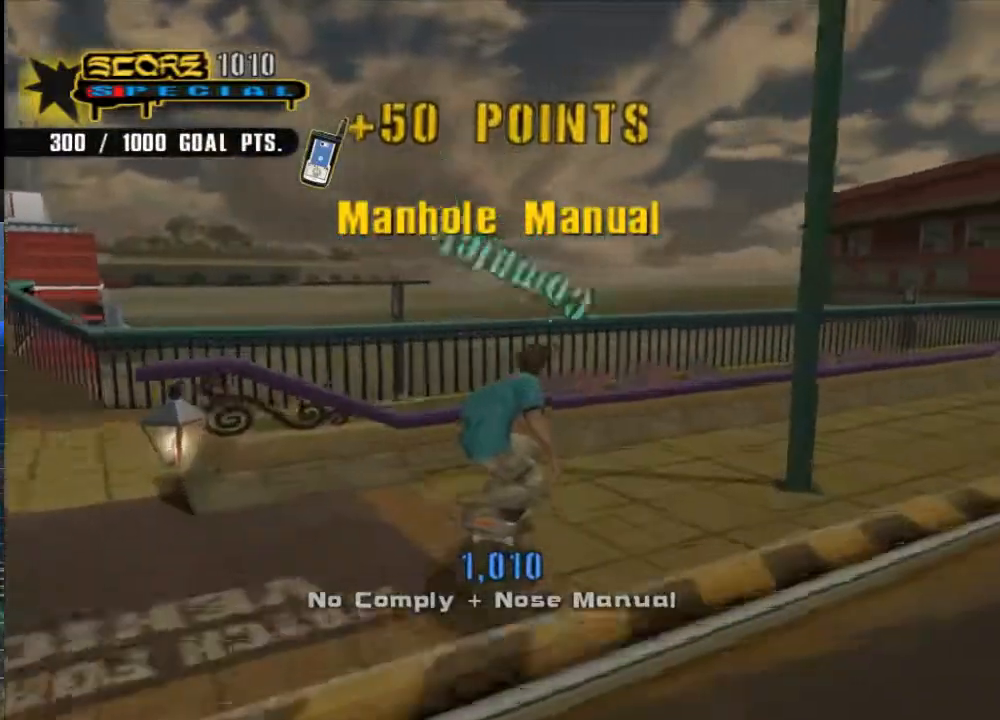
{"buttons": ["A"], "left_stick": "center", "right_stick": "center", "events": [[117, "A", "up"], [133, "Y", "down"], [167, "left_stick", "center"], [233, "Y", "up"], [333, "A", "down"]]}
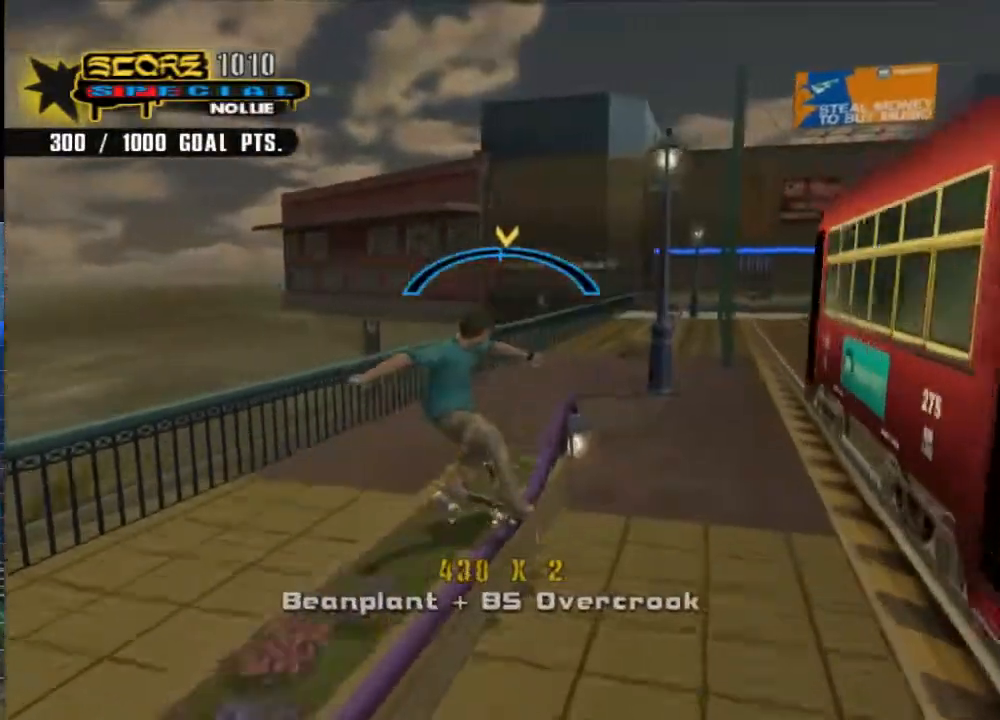
{"buttons": [], "left_stick": "center", "right_stick": "center", "events": [[200, "A", "up"]]}
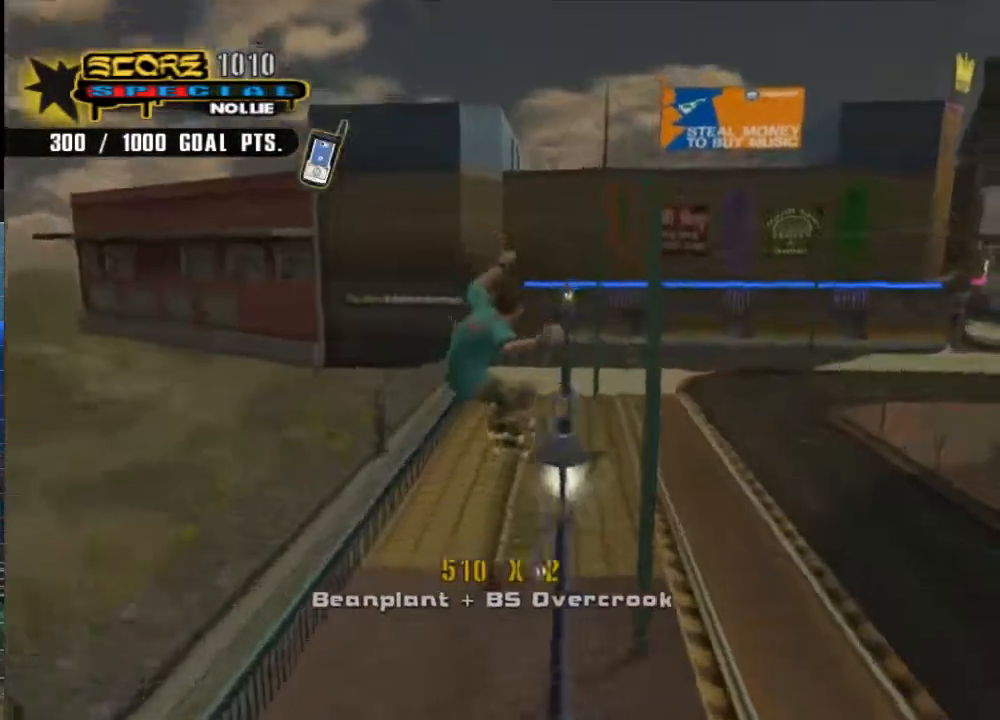
{"buttons": [], "left_stick": "down", "right_stick": "center", "events": [[67, "Y", "down"], [200, "Y", "up"], [200, "left_stick", "down"], [333, "DPAD_RIGHT", "down"], [433, "DPAD_RIGHT", "up"]]}
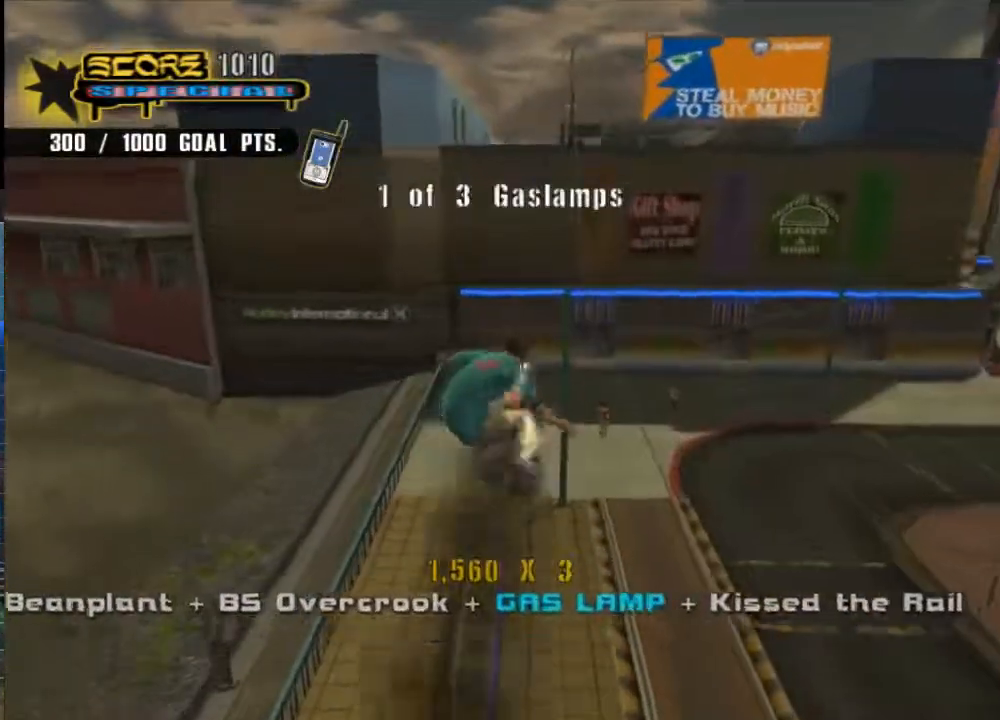
{"buttons": [], "left_stick": "up", "right_stick": "center", "events": [[483, "left_stick", "up"]]}
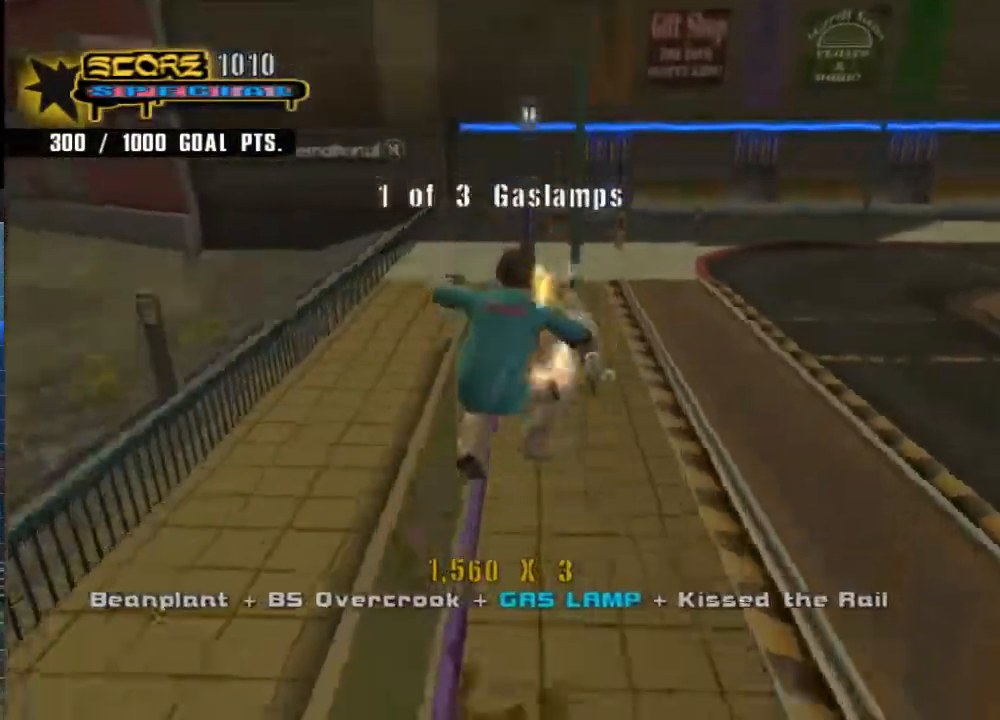
{"buttons": ["A"], "left_stick": "center", "right_stick": "center", "events": [[17, "Y", "down"], [117, "Y", "up"], [183, "left_stick", "center"], [217, "A", "down"]]}
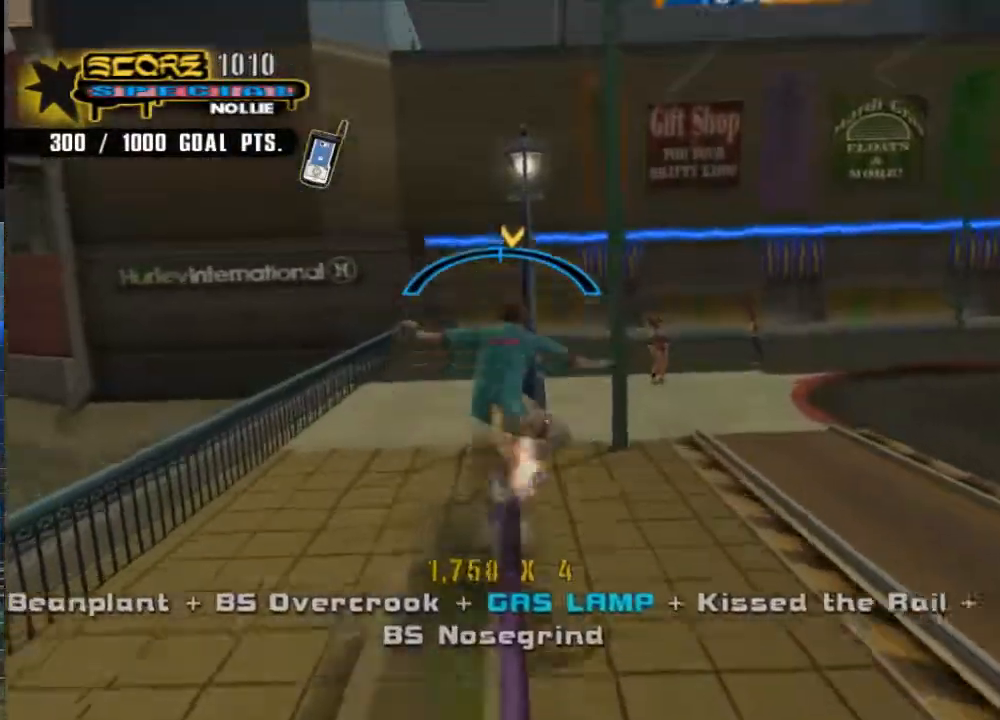
{"buttons": [], "left_stick": "center", "right_stick": "center", "events": [[83, "A", "up"], [250, "Y", "down"], [450, "Y", "up"]]}